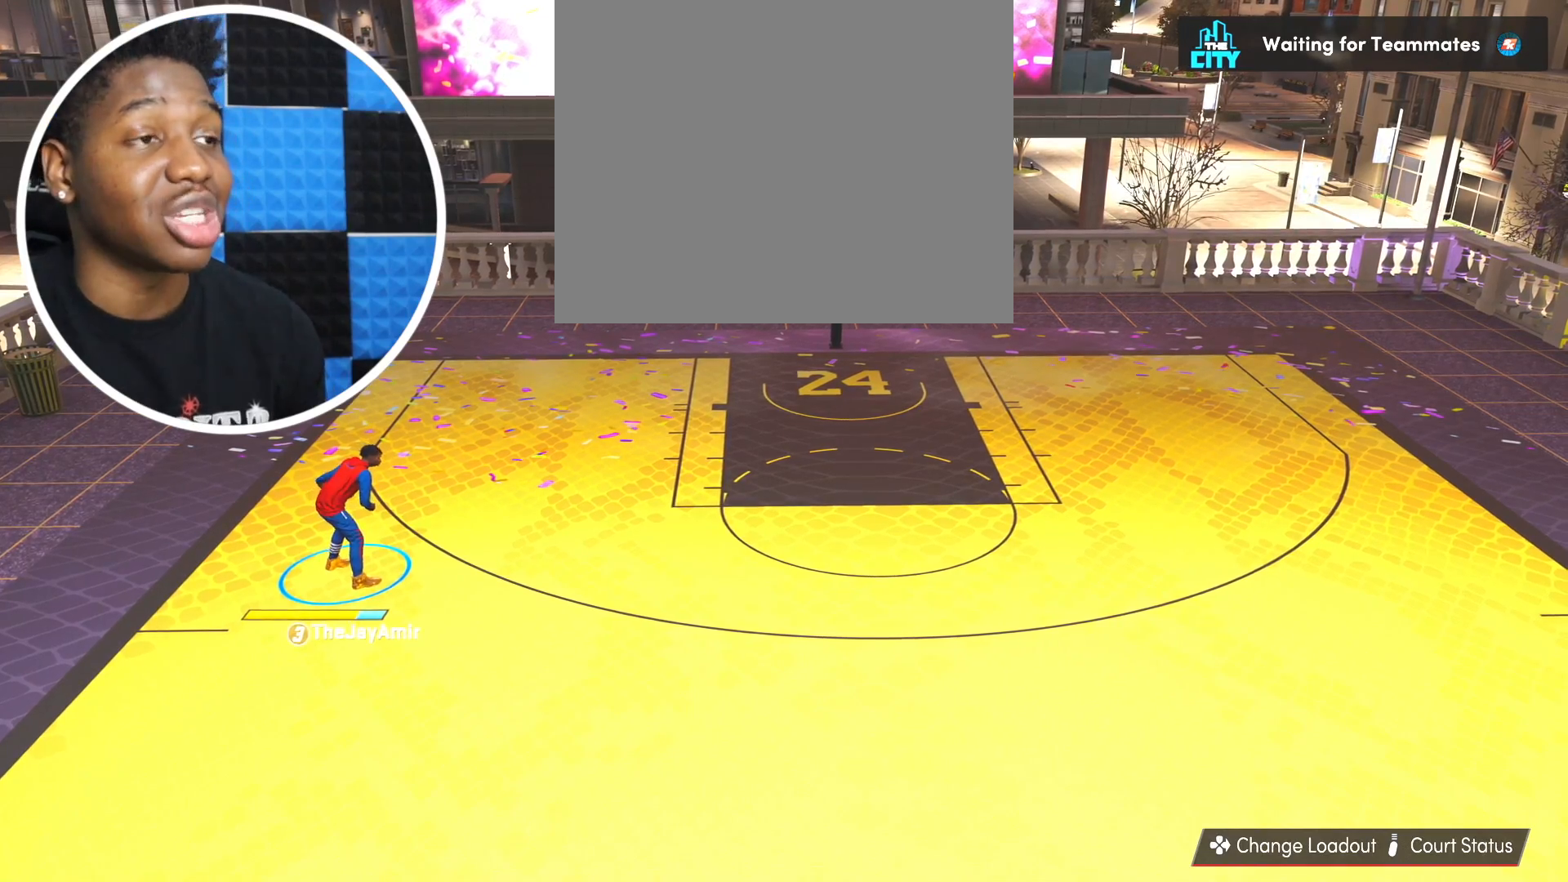
Gameplay with a controller (PlayStation layout); each line is a JSON object with the inputs held at the frame after it. "events" lists button and stick changes between this image and that frame as [ms after this image, input, new state], when the widget could be followed in between. Not read: R2.
{"buttons": [], "left_stick": "center", "right_stick": "right", "events": [[266, "right_stick", "right"]]}
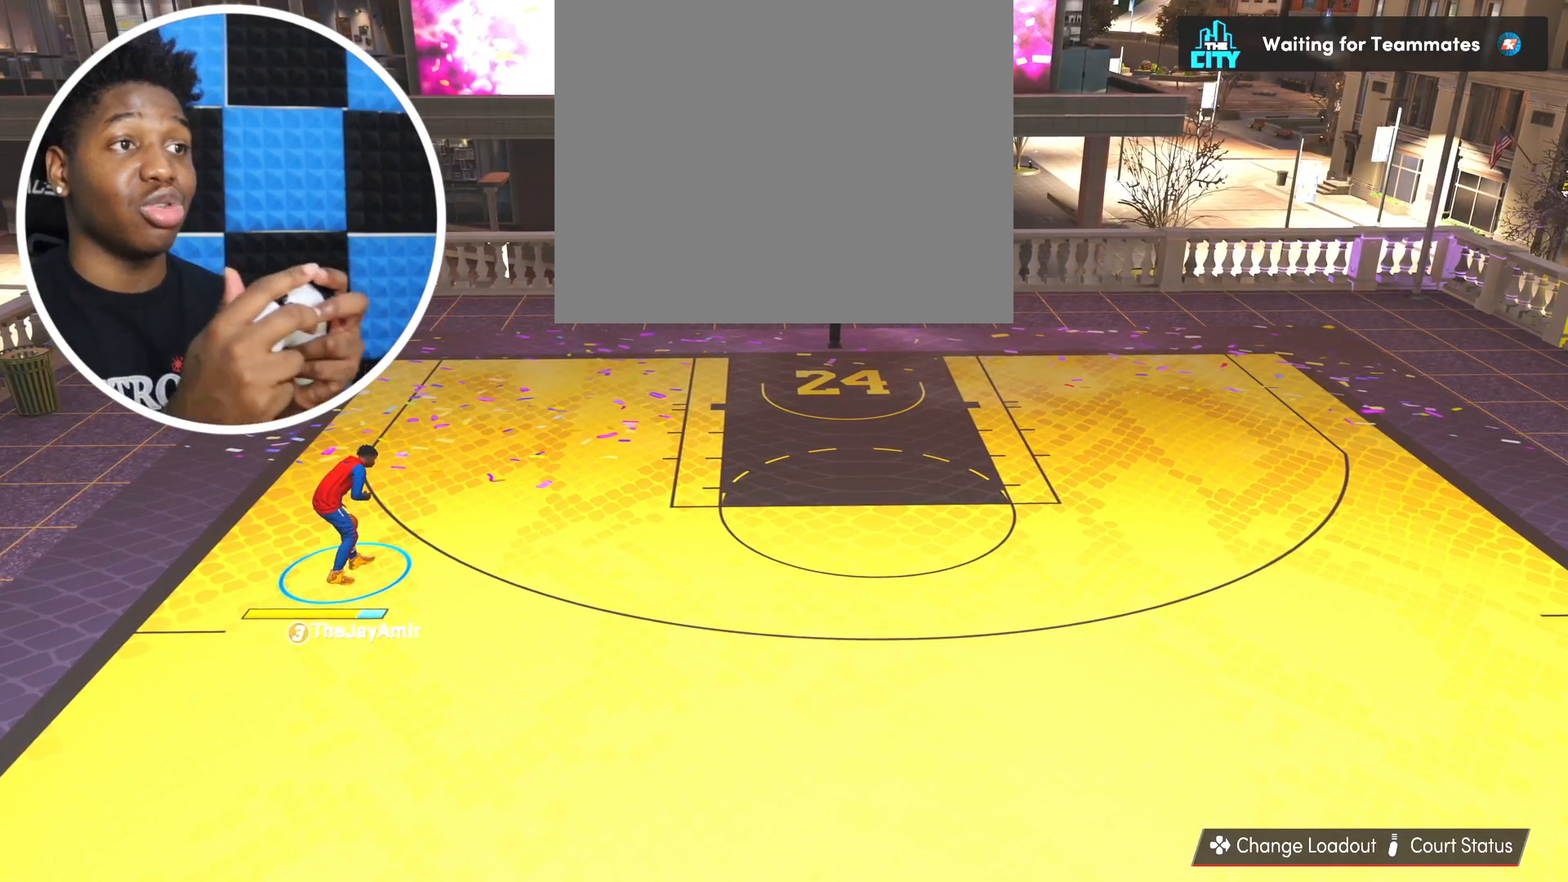
{"buttons": [], "left_stick": "center", "right_stick": "center", "events": [[83, "right_stick", "center"], [100, "left_stick", "up-left"], [217, "left_stick", "center"]]}
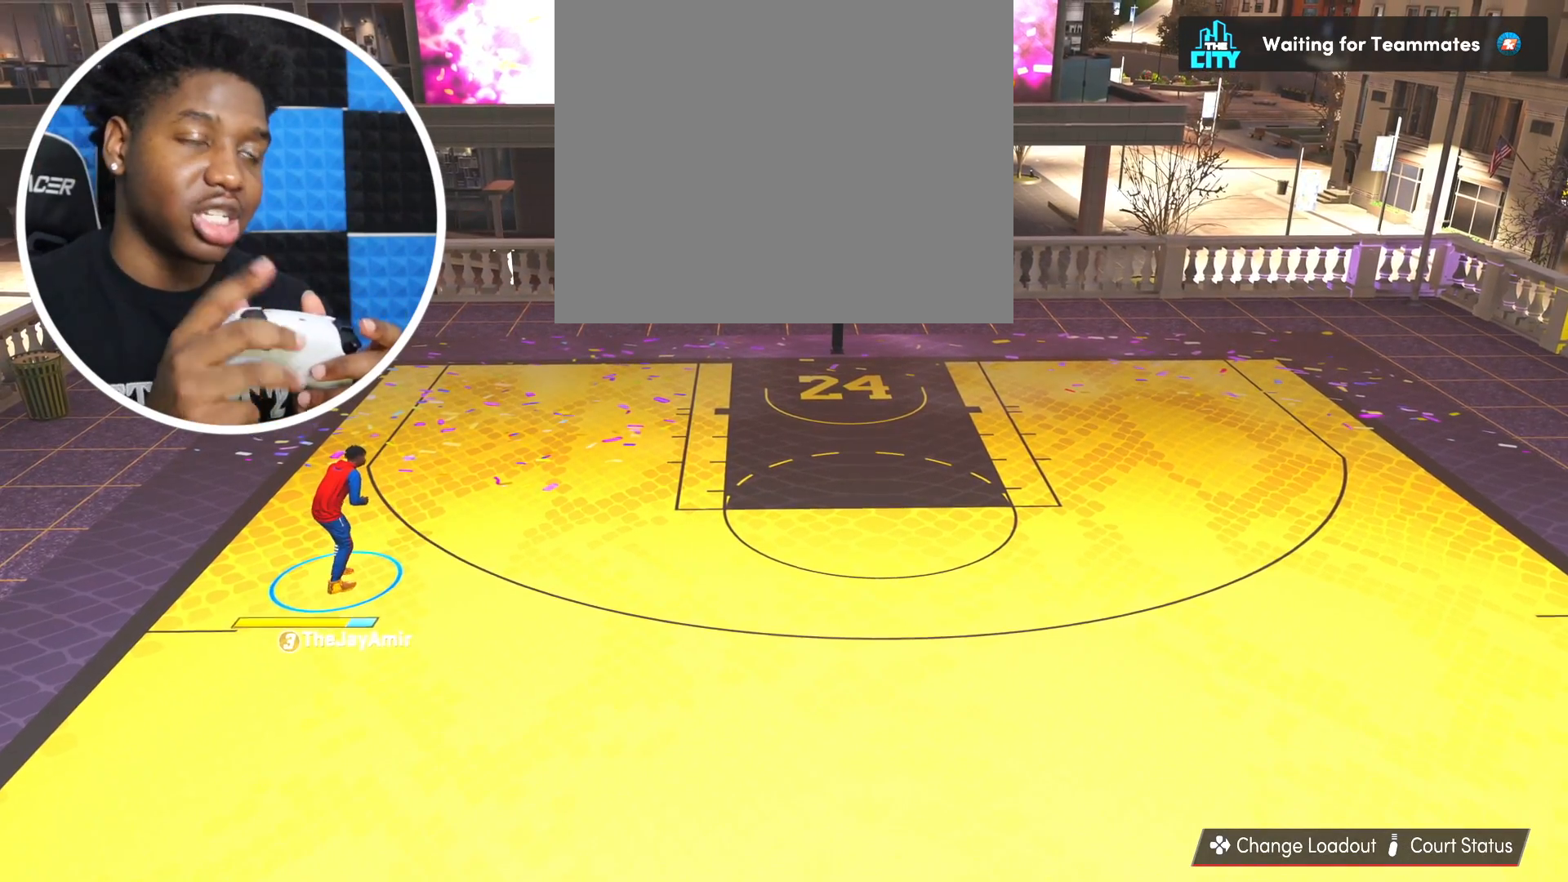
{"buttons": [], "left_stick": "center", "right_stick": "center", "events": []}
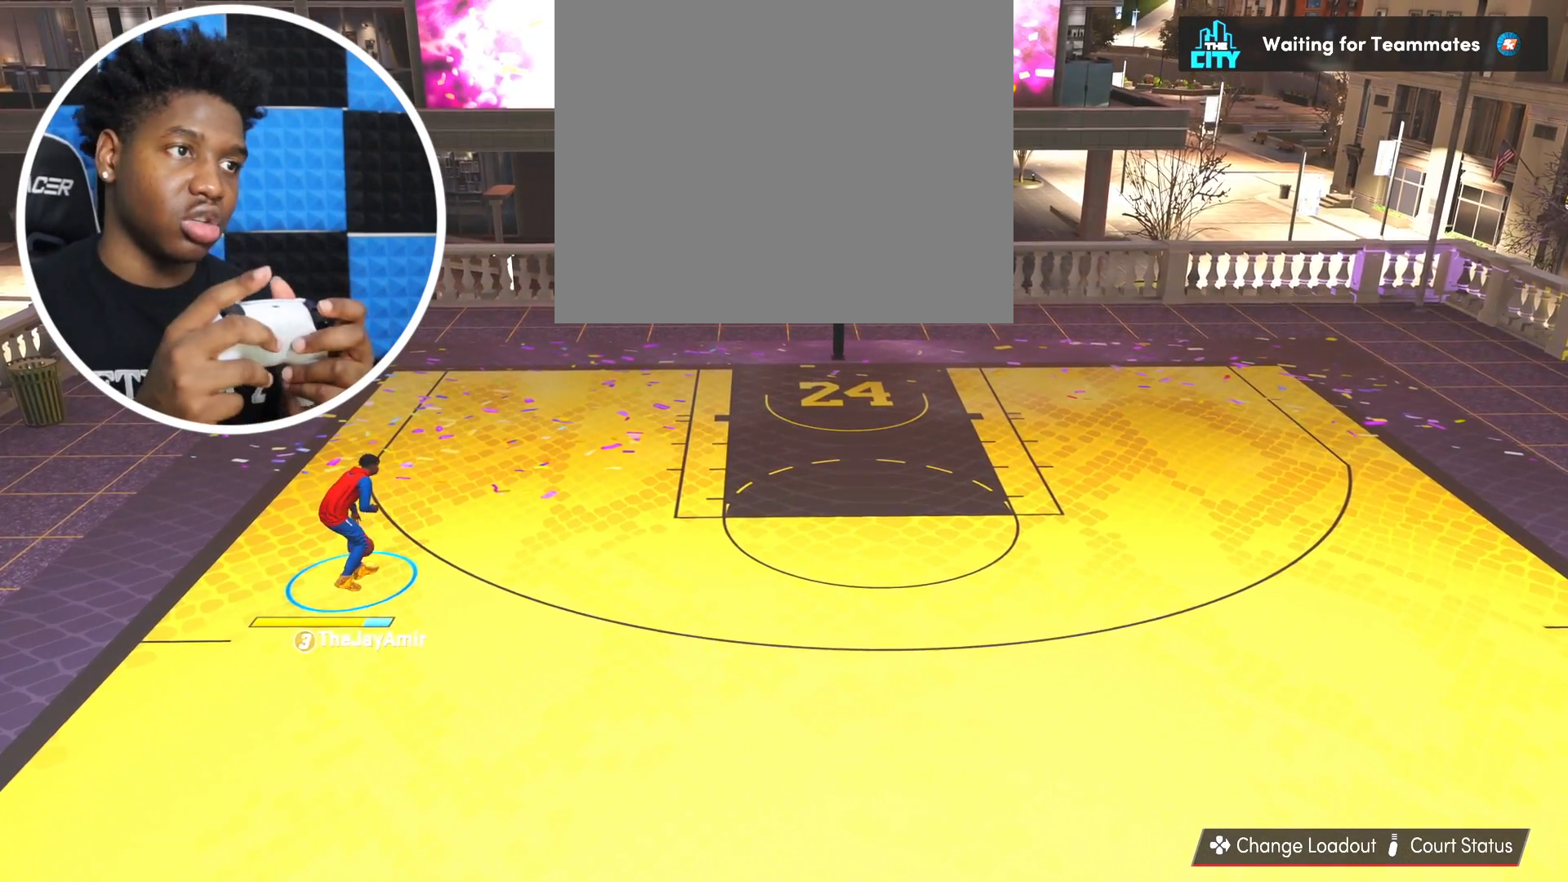
{"buttons": [], "left_stick": "center", "right_stick": "center", "events": []}
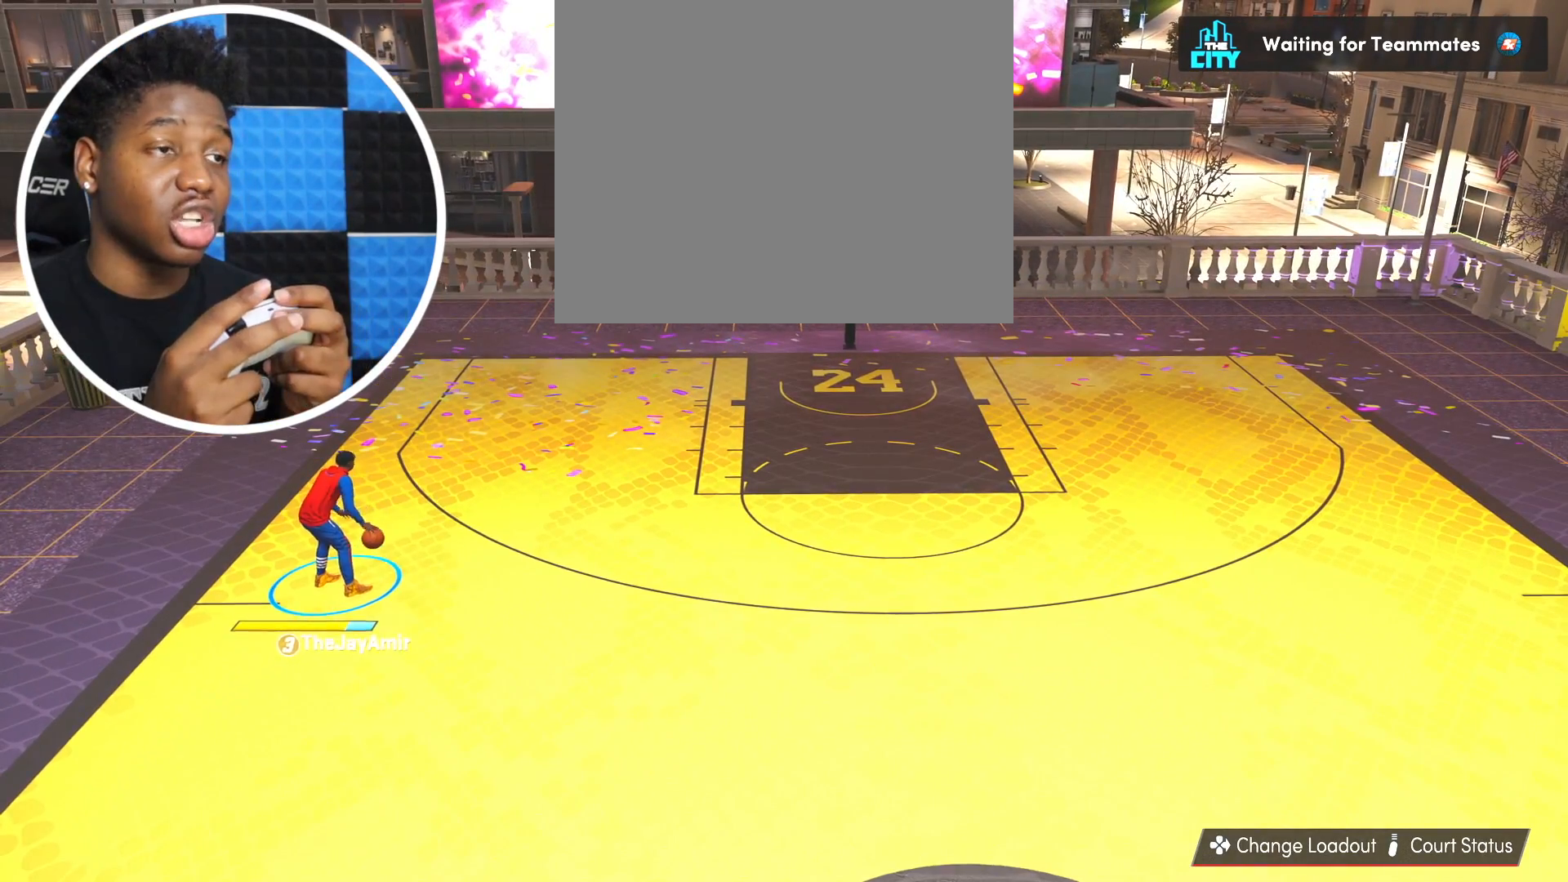
{"buttons": [], "left_stick": "center", "right_stick": "center", "events": []}
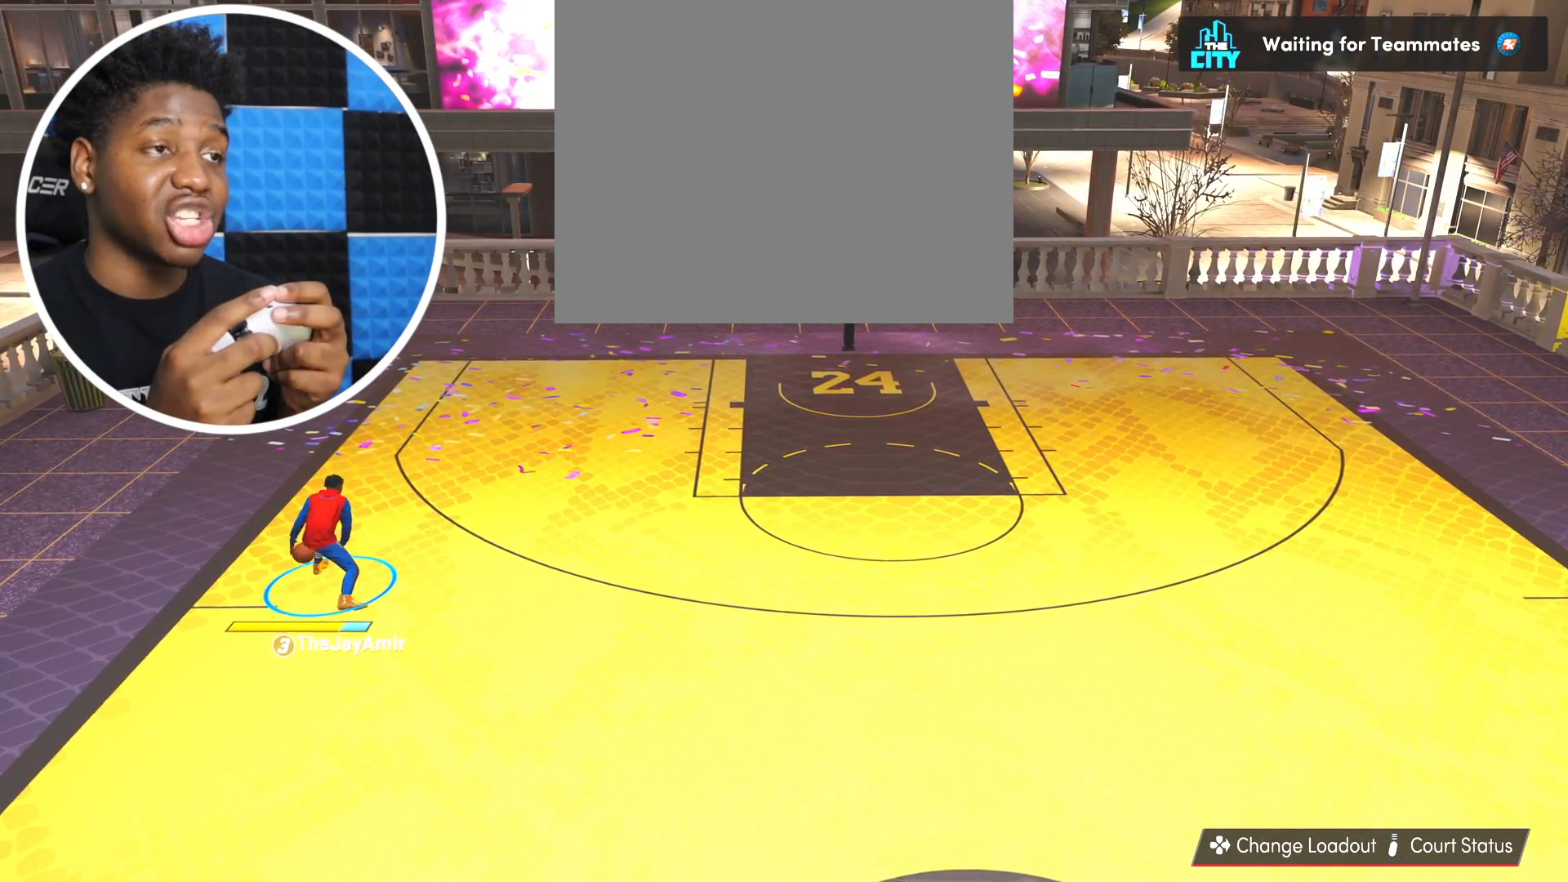
{"buttons": [], "left_stick": "center", "right_stick": "center", "events": []}
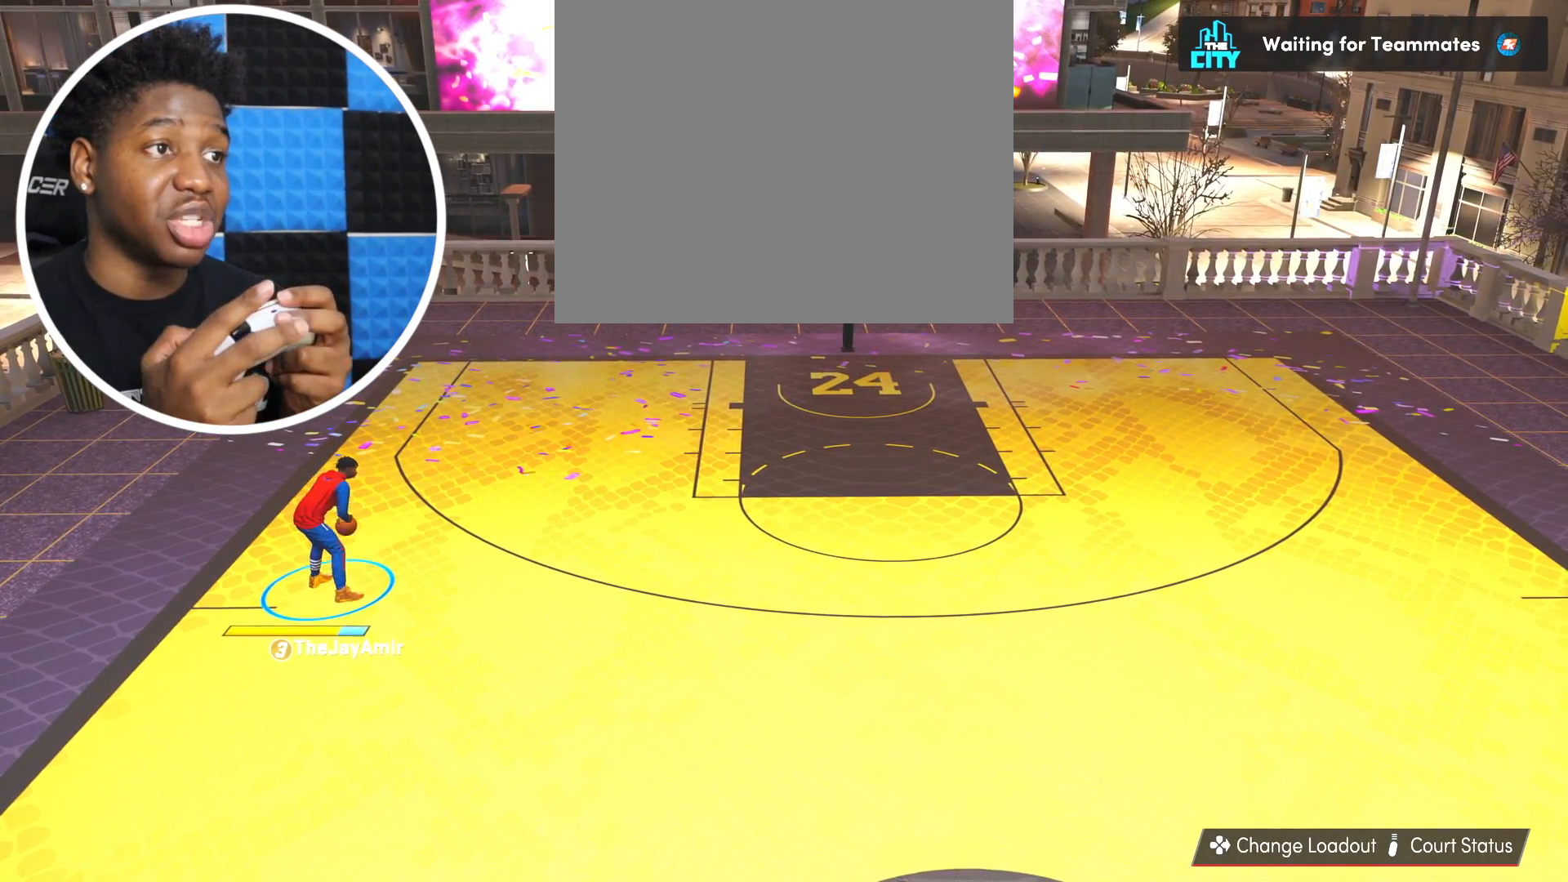
{"buttons": [], "left_stick": "up-left", "right_stick": "center", "events": [[383, "right_stick", "right"], [467, "right_stick", "center"], [483, "left_stick", "up-left"]]}
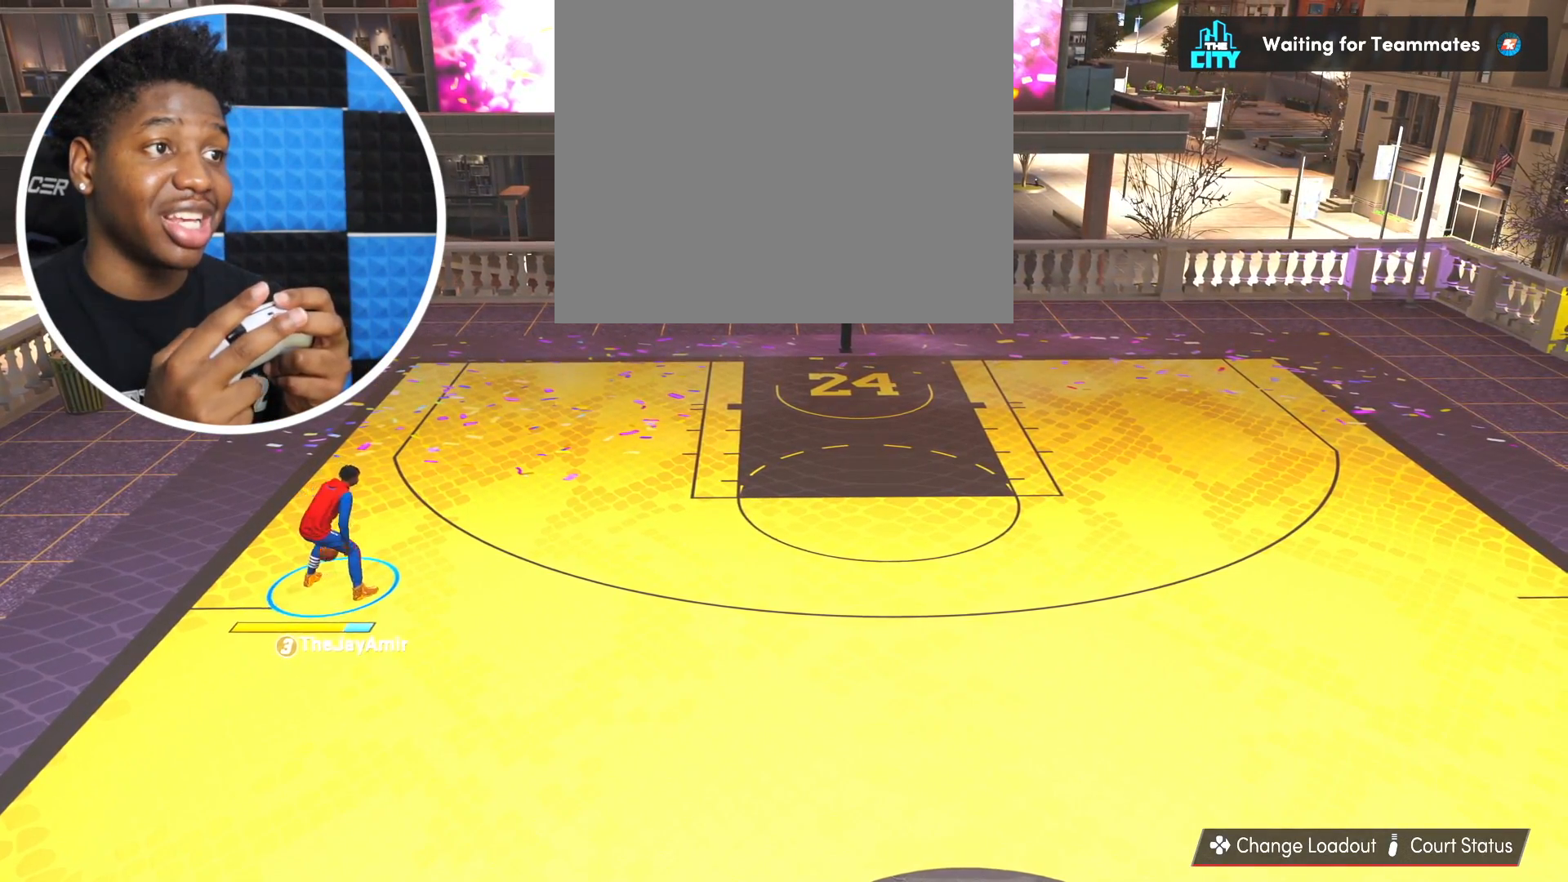
{"buttons": [], "left_stick": "center", "right_stick": "center", "events": [[334, "left_stick", "center"]]}
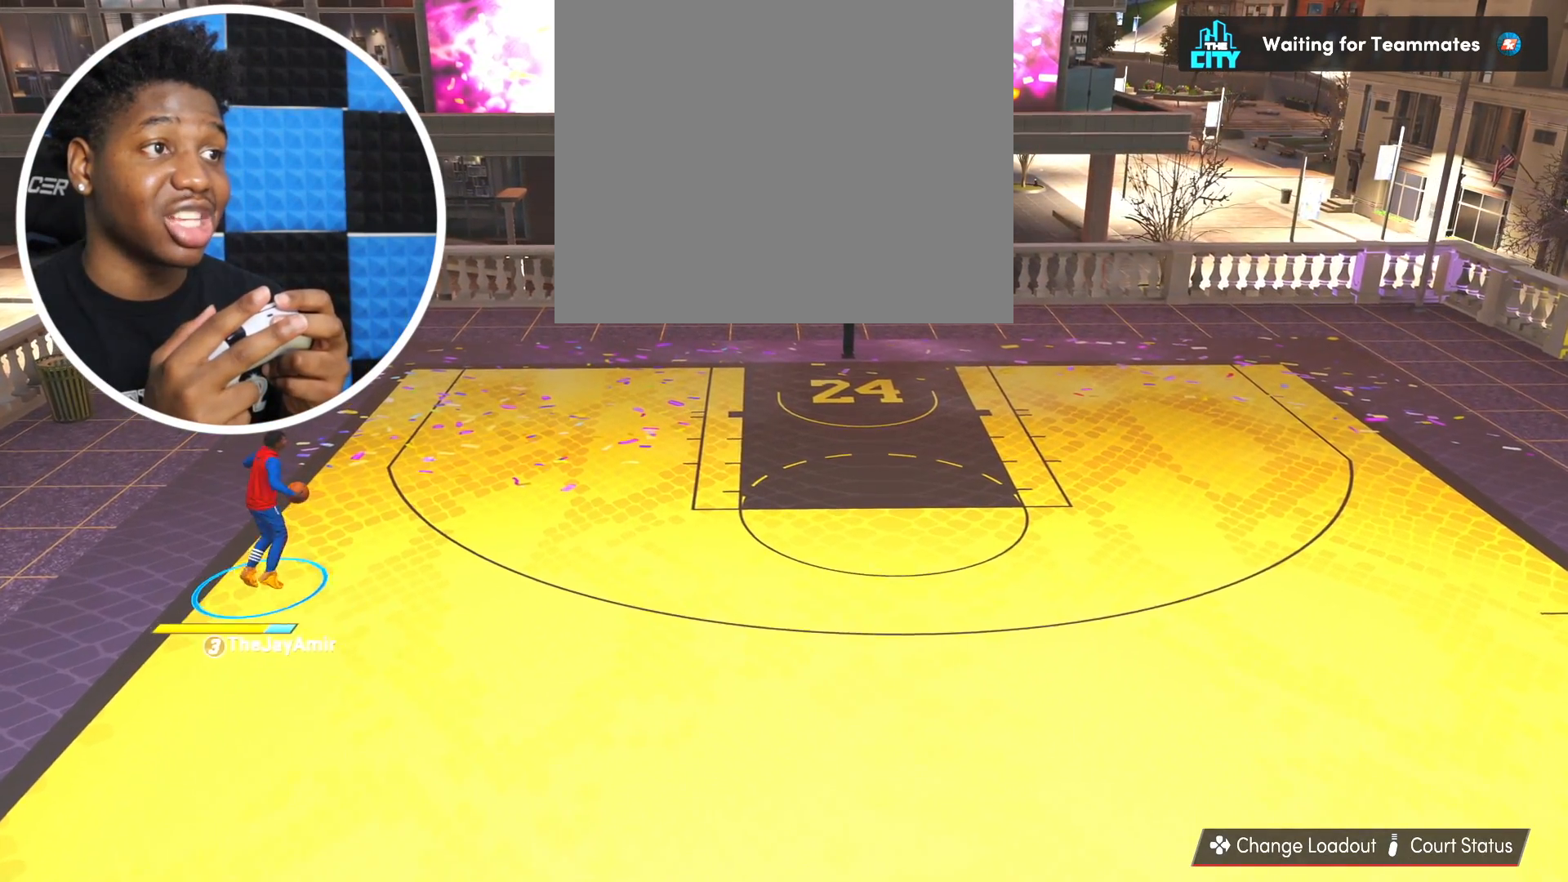
{"buttons": [], "left_stick": "center", "right_stick": "center", "events": [[50, "right_stick", "up-left"], [133, "right_stick", "center"]]}